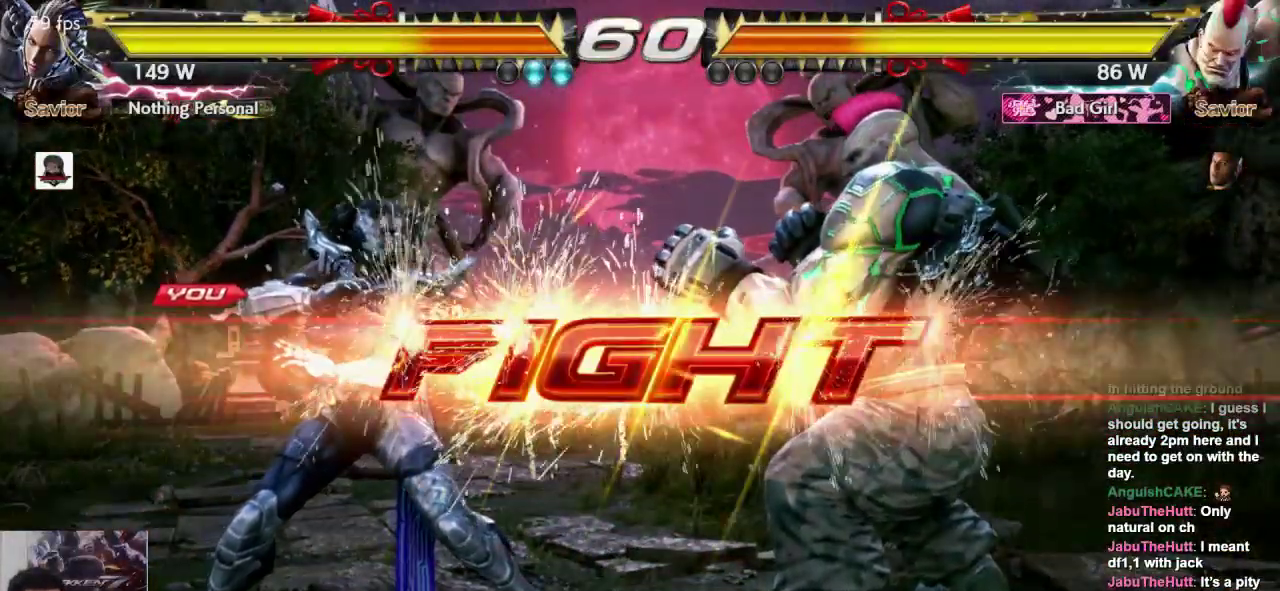
Gameplay with a controller (arcade stick); each line is a JSON object with the inputs held at the frame after it (dt_ms = milliseconds from this image to that frame). "events" lists button and stick changes between this image and that frame as [ms after this image, input, new state], when the widget could be followed in between. Not read: L3 R3.
{"dt_ms": 500, "buttons": [], "left_stick": "left", "events": [[183, "left_stick", "left"]]}
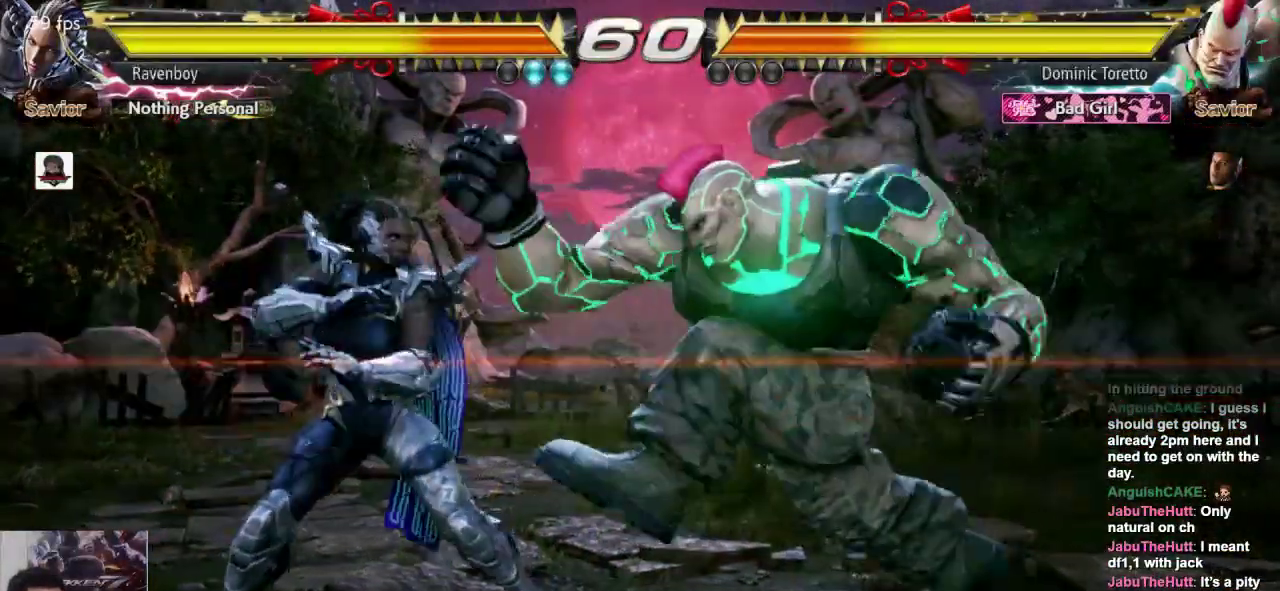
{"dt_ms": 500, "buttons": [], "left_stick": "left", "events": [[17, "left_stick", "down-left"], [217, "left_stick", "center"], [317, "left_stick", "left"]]}
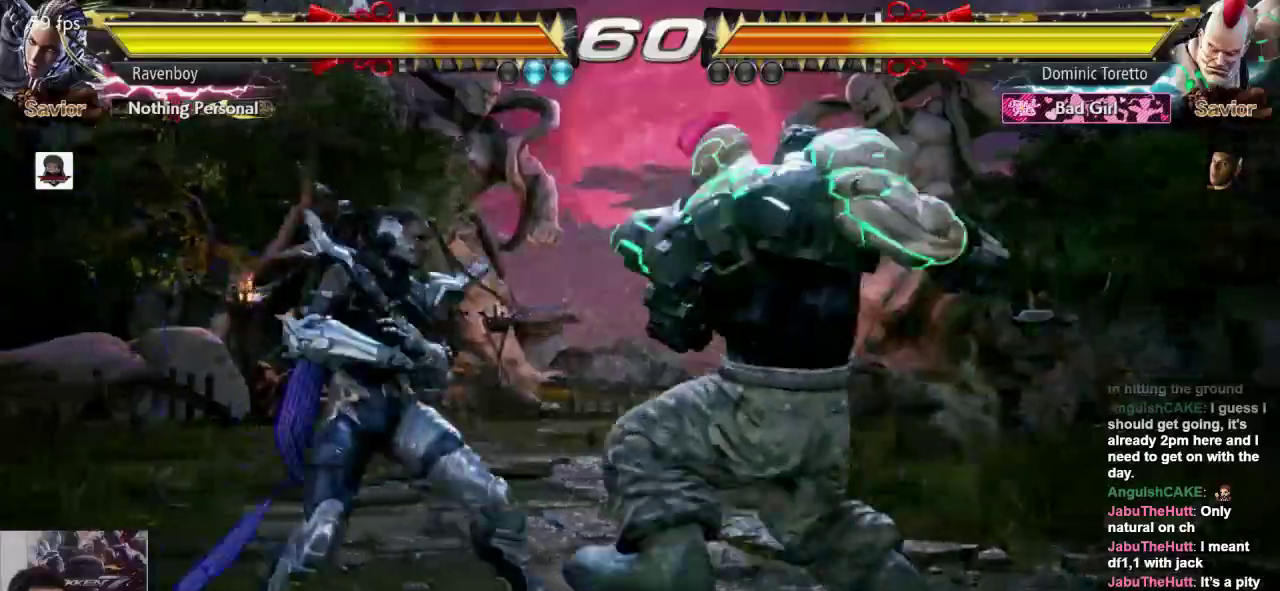
{"dt_ms": 500, "buttons": [], "left_stick": "center", "events": [[117, "left_stick", "center"], [350, "left_stick", "right"], [483, "left_stick", "center"]]}
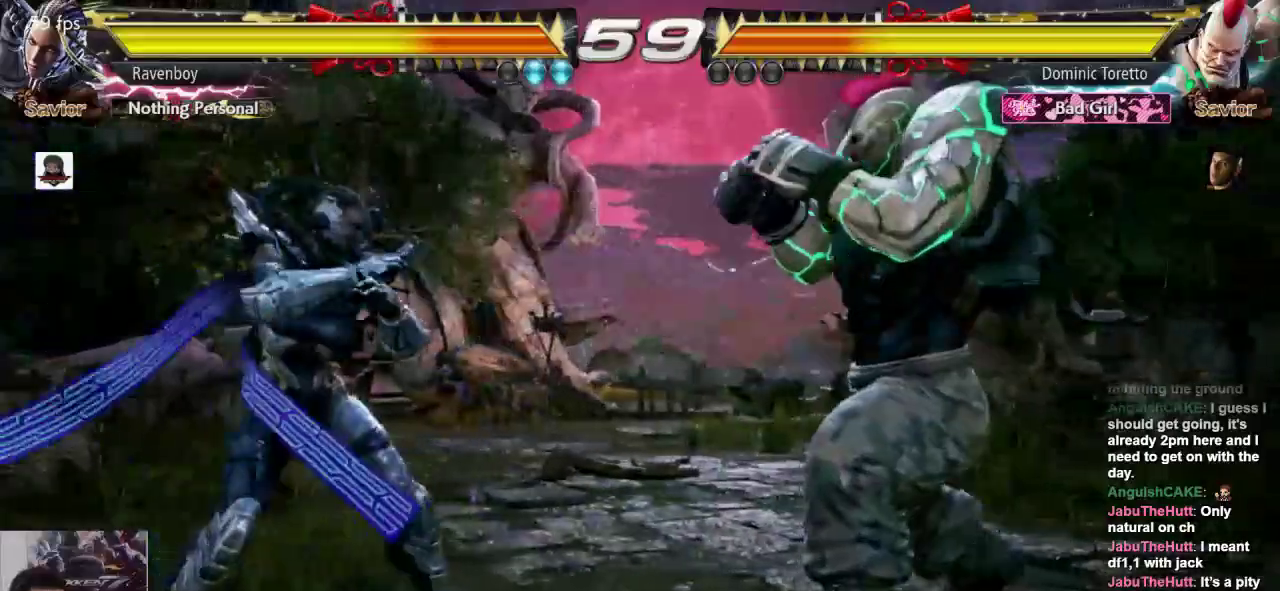
{"dt_ms": 500, "buttons": [], "left_stick": "left", "events": [[50, "left_stick", "right"], [133, "left_stick", "center"], [200, "left_stick", "left"]]}
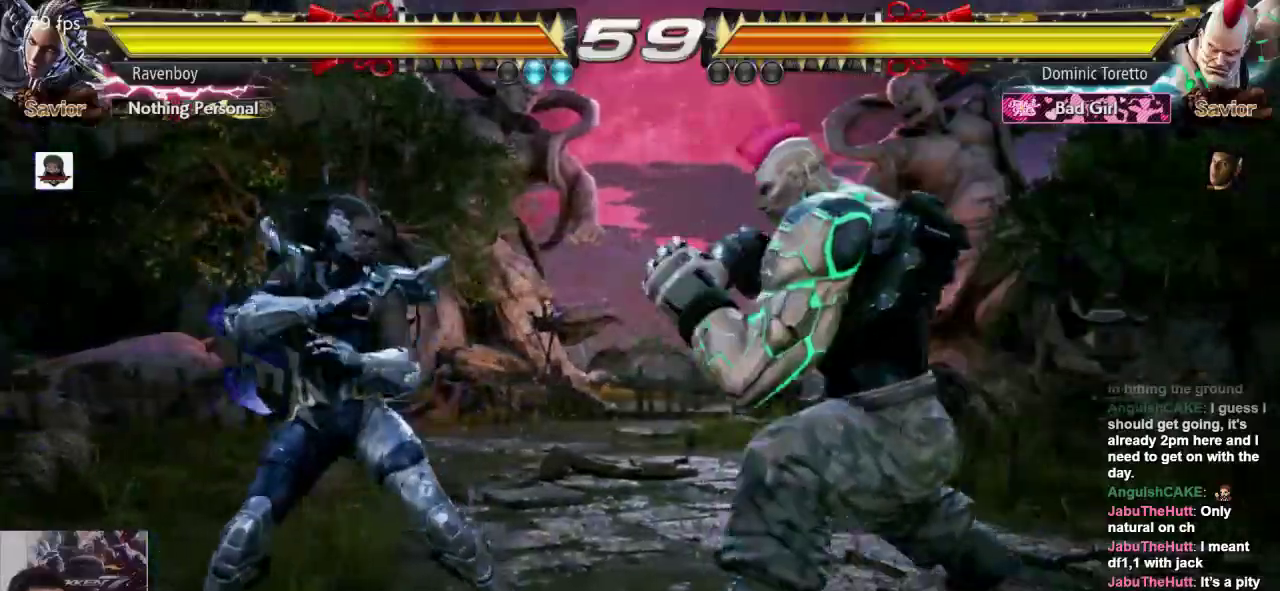
{"dt_ms": 500, "buttons": [], "left_stick": "center", "events": [[67, "left_stick", "down-right"], [200, "SQUARE", "down"], [200, "left_stick", "left"], [300, "SQUARE", "up"], [367, "left_stick", "center"]]}
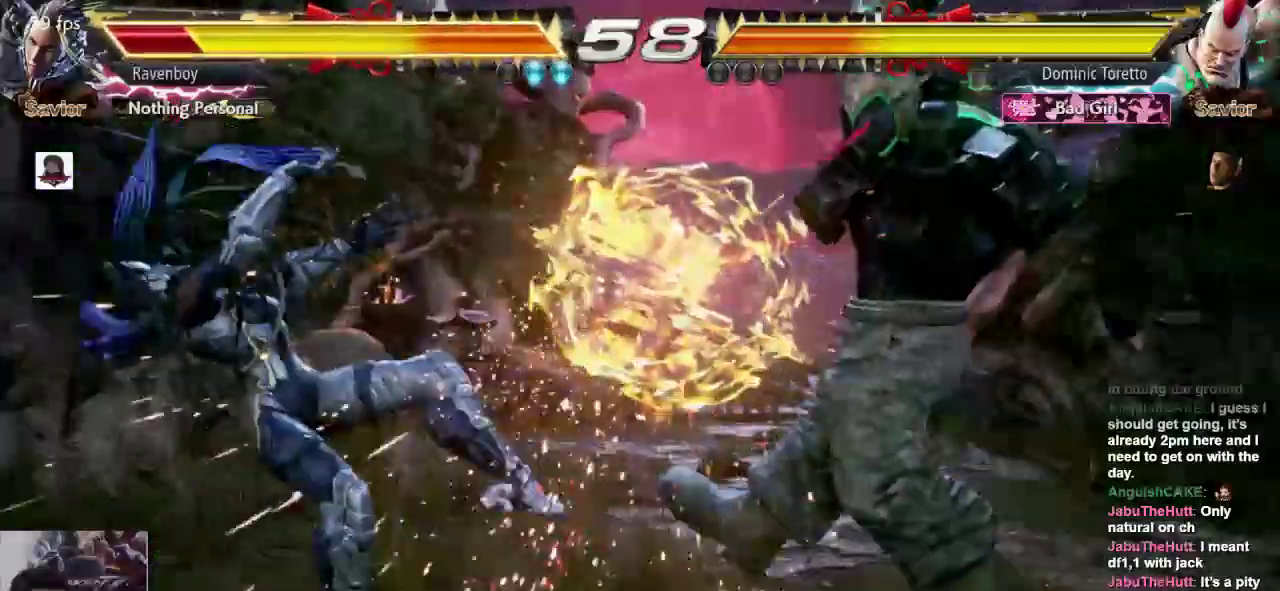
{"dt_ms": 500, "buttons": [], "left_stick": "left", "events": [[267, "left_stick", "left"]]}
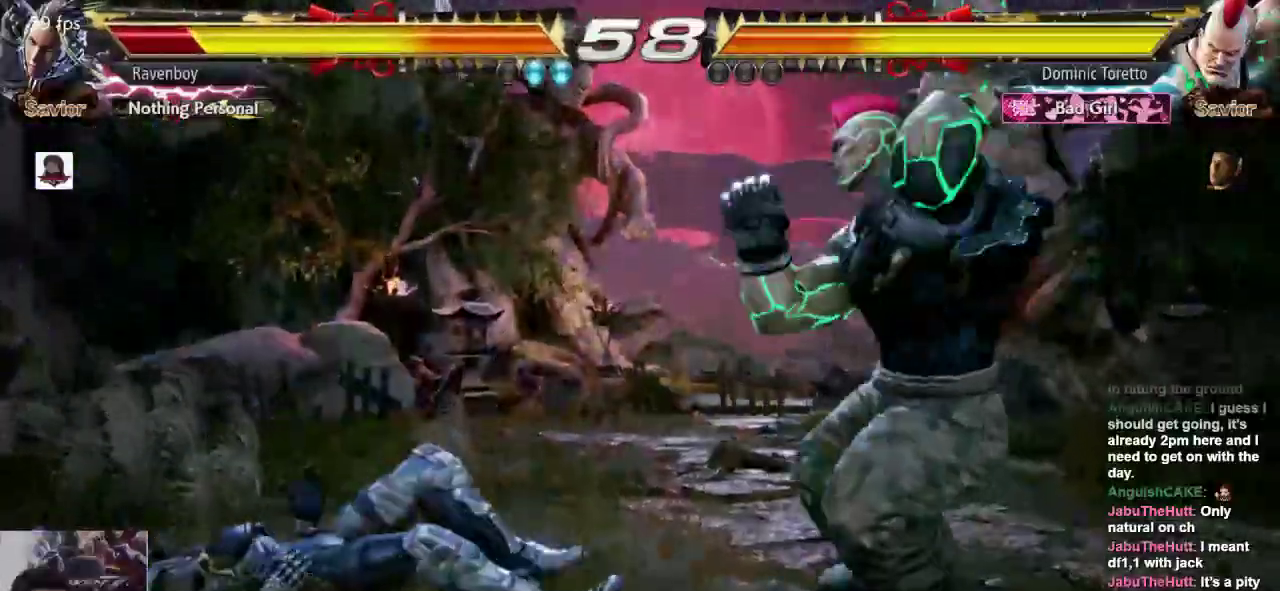
{"dt_ms": 500, "buttons": [], "left_stick": "center", "events": [[33, "left_stick", "down-left"], [250, "left_stick", "left"], [450, "left_stick", "center"]]}
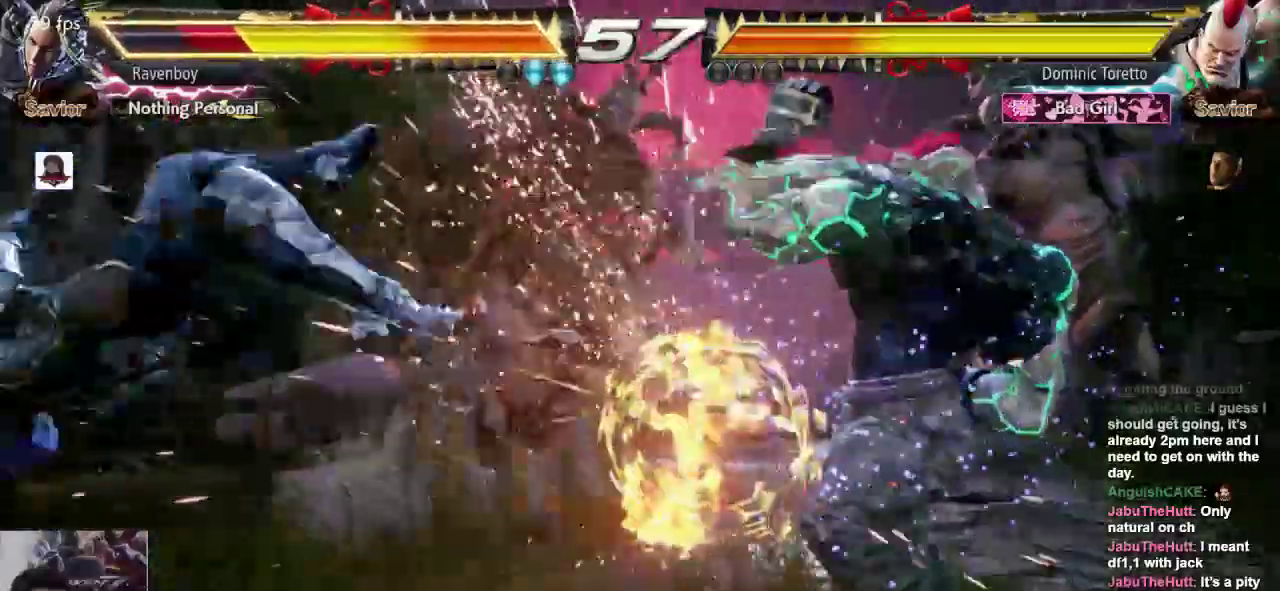
{"dt_ms": 500, "buttons": [], "left_stick": "left", "events": [[150, "left_stick", "left"]]}
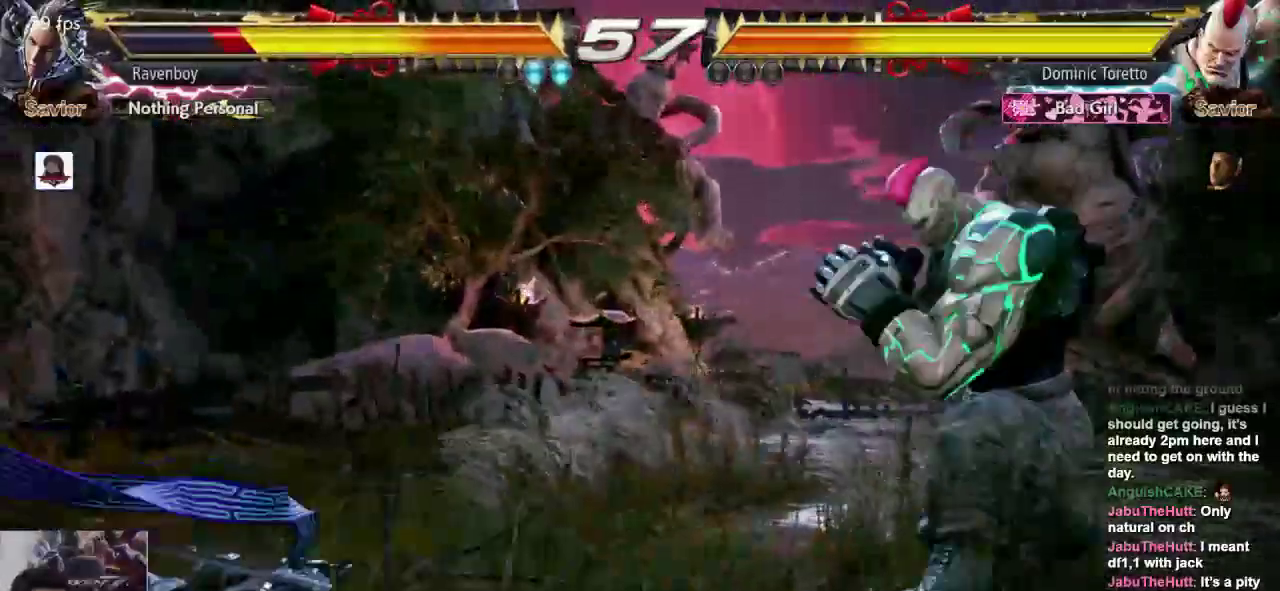
{"dt_ms": 500, "buttons": [], "left_stick": "left", "events": []}
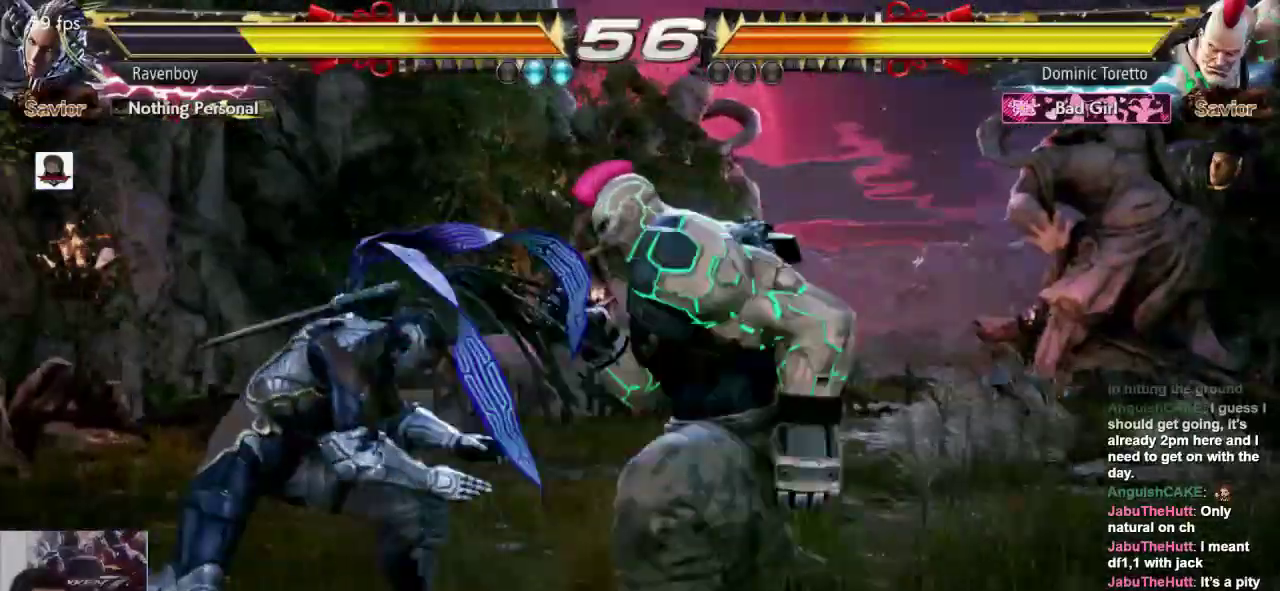
{"dt_ms": 500, "buttons": [], "left_stick": "left", "events": [[250, "left_stick", "center"], [483, "left_stick", "left"]]}
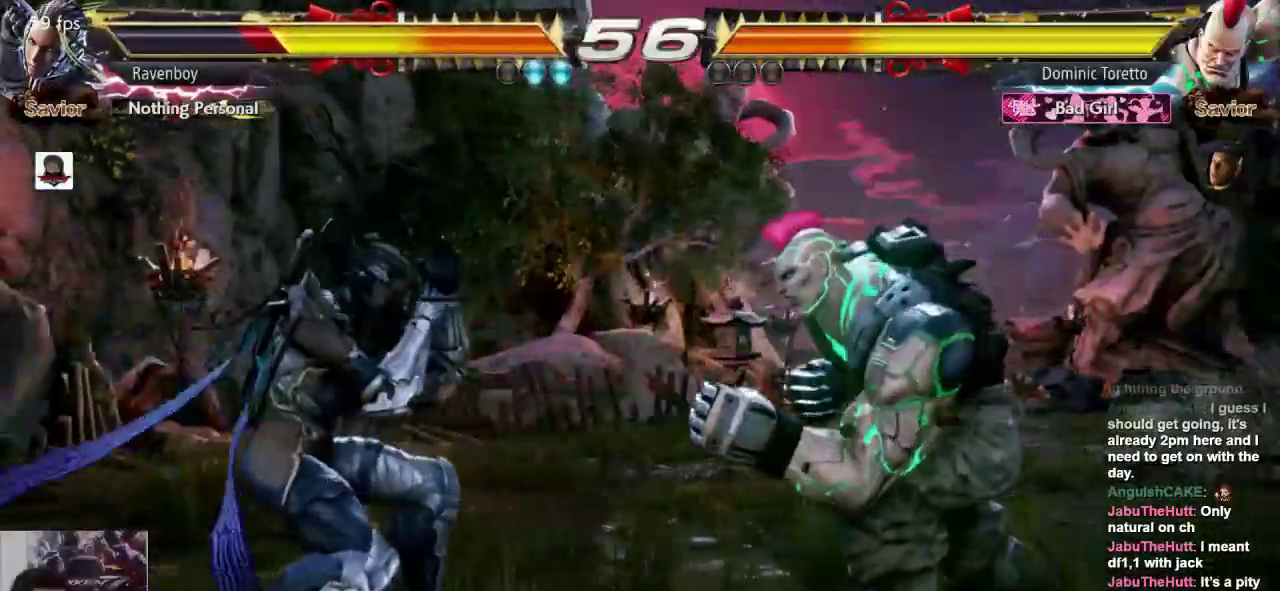
{"dt_ms": 1000, "buttons": [], "left_stick": "center"}
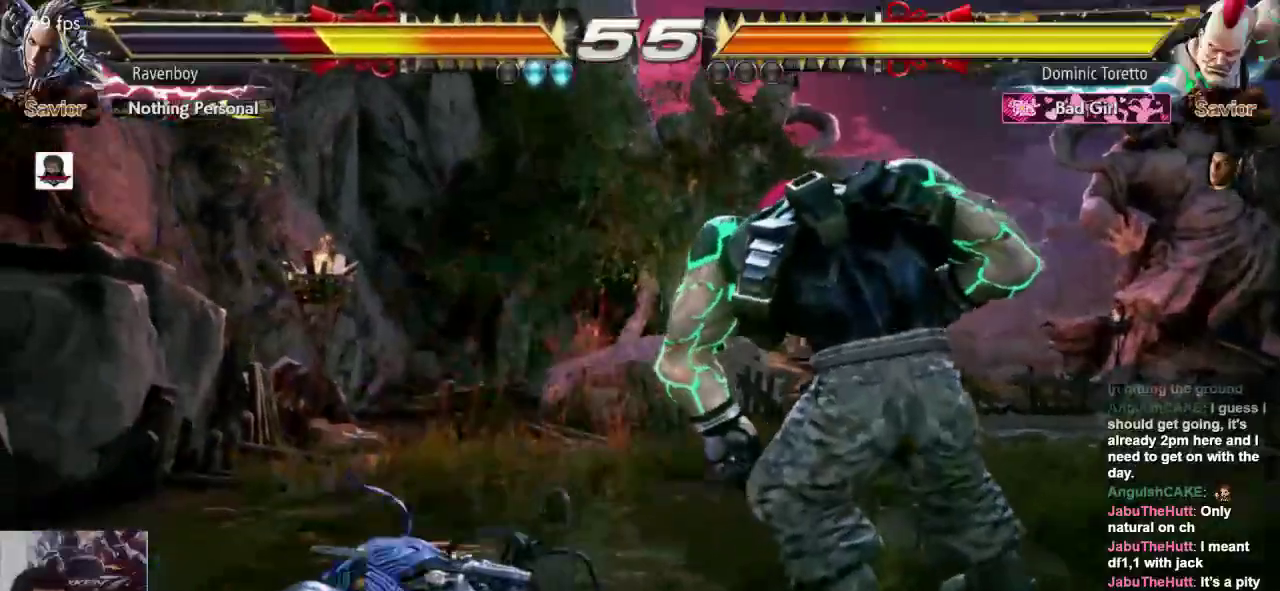
{"dt_ms": 500, "buttons": [], "left_stick": "left", "events": [[100, "left_stick", "left"]]}
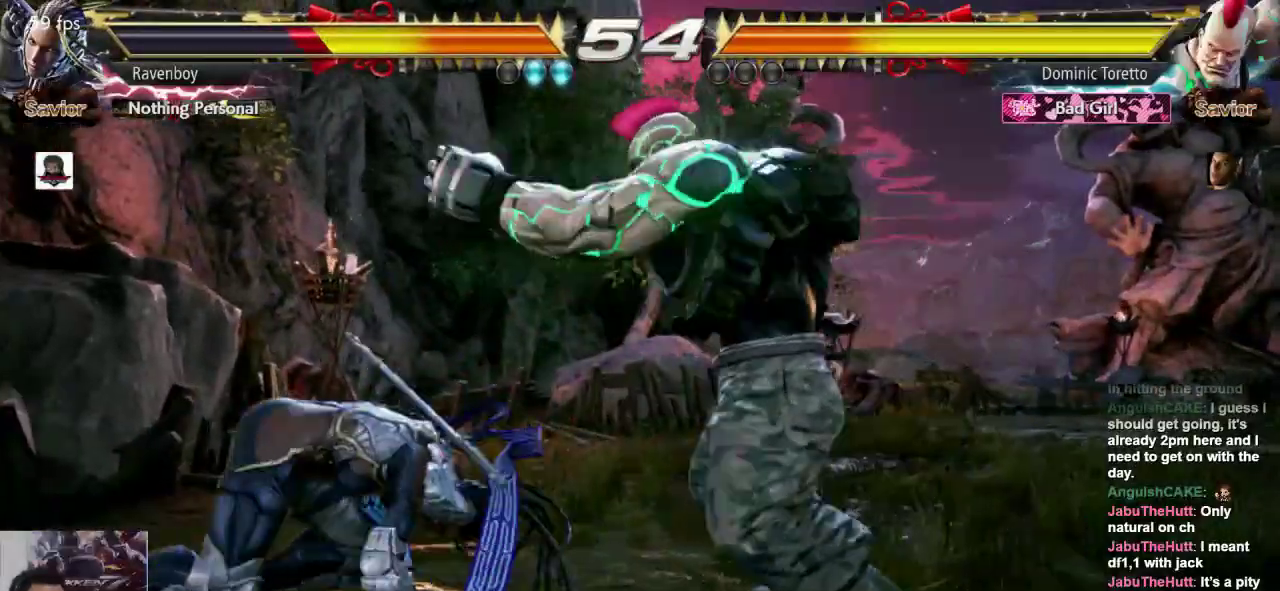
{"dt_ms": 500, "buttons": [], "left_stick": "right", "events": [[183, "left_stick", "center"], [417, "left_stick", "right"]]}
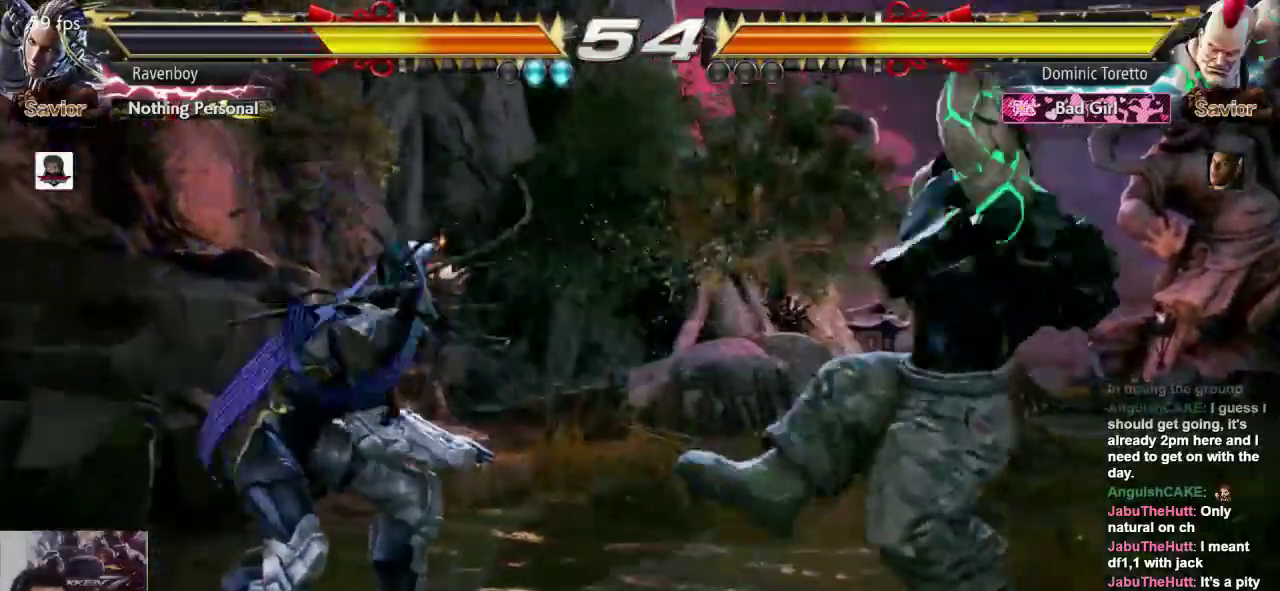
{"dt_ms": 500, "buttons": [], "left_stick": "center", "events": [[83, "L2", "down"], [150, "L2", "up"], [183, "left_stick", "center"]]}
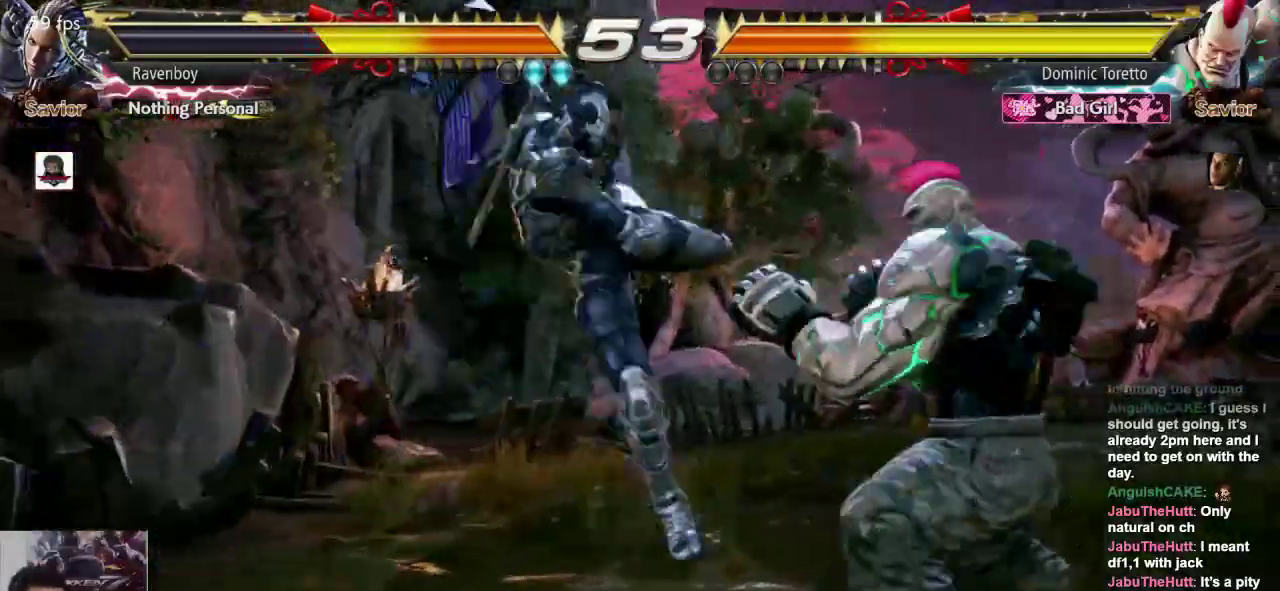
{"dt_ms": 500, "buttons": [], "left_stick": "left", "events": [[83, "left_stick", "left"]]}
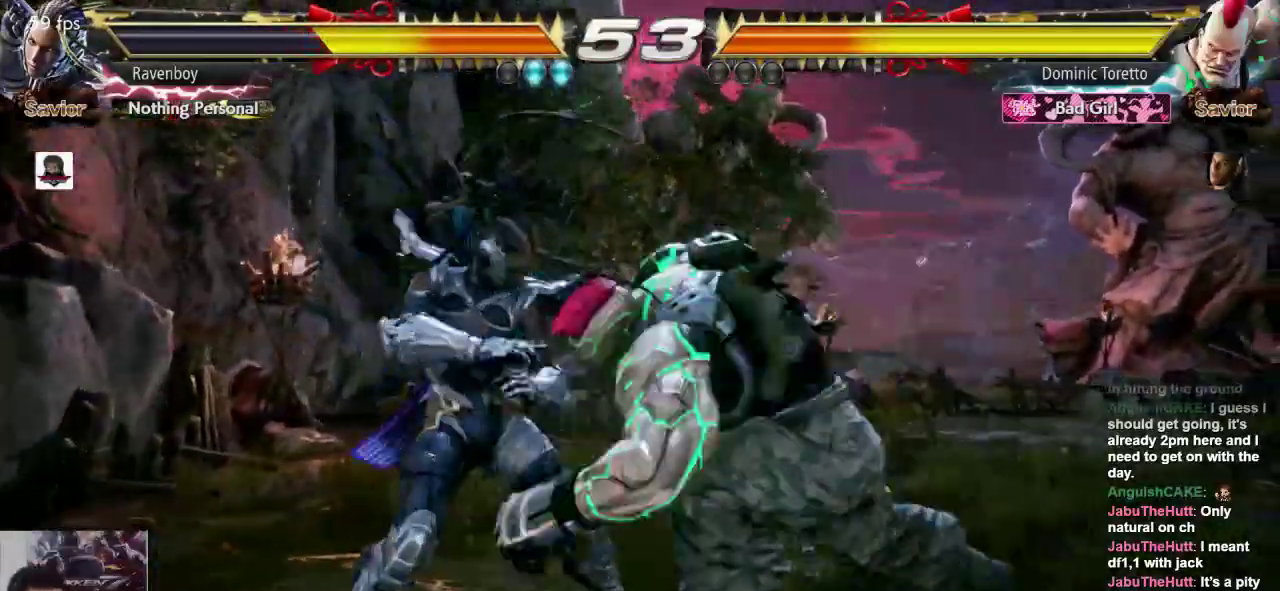
{"dt_ms": 500, "buttons": [], "left_stick": "center", "events": [[133, "left_stick", "right"], [183, "CROSS", "down"], [183, "left_stick", "center"], [267, "CROSS", "up"]]}
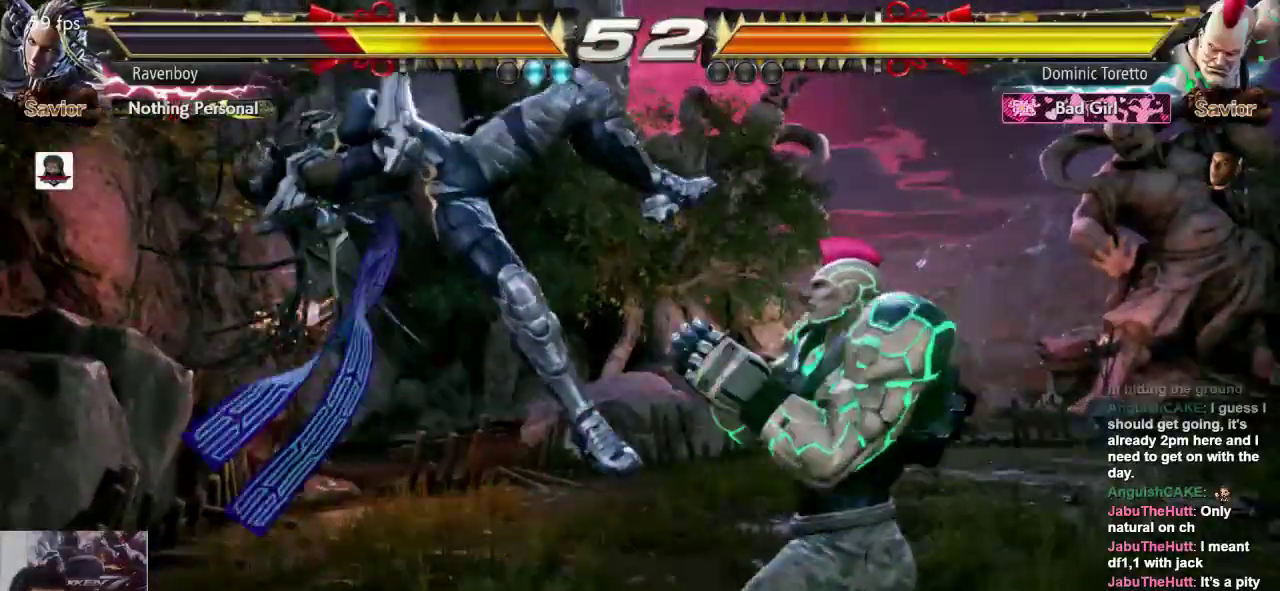
{"dt_ms": 500, "buttons": ["L1", "L2"], "left_stick": "center", "events": [[33, "SQUARE", "down"], [67, "L1", "down"], [67, "L2", "down"], [67, "SQUARE", "up"], [167, "L1", "up"], [167, "SQUARE", "down"], [233, "L1", "down"], [233, "L2", "up"], [267, "SQUARE", "up"], [333, "L1", "up"], [333, "SQUARE", "down"], [433, "L1", "down"], [433, "L2", "down"], [467, "SQUARE", "up"]]}
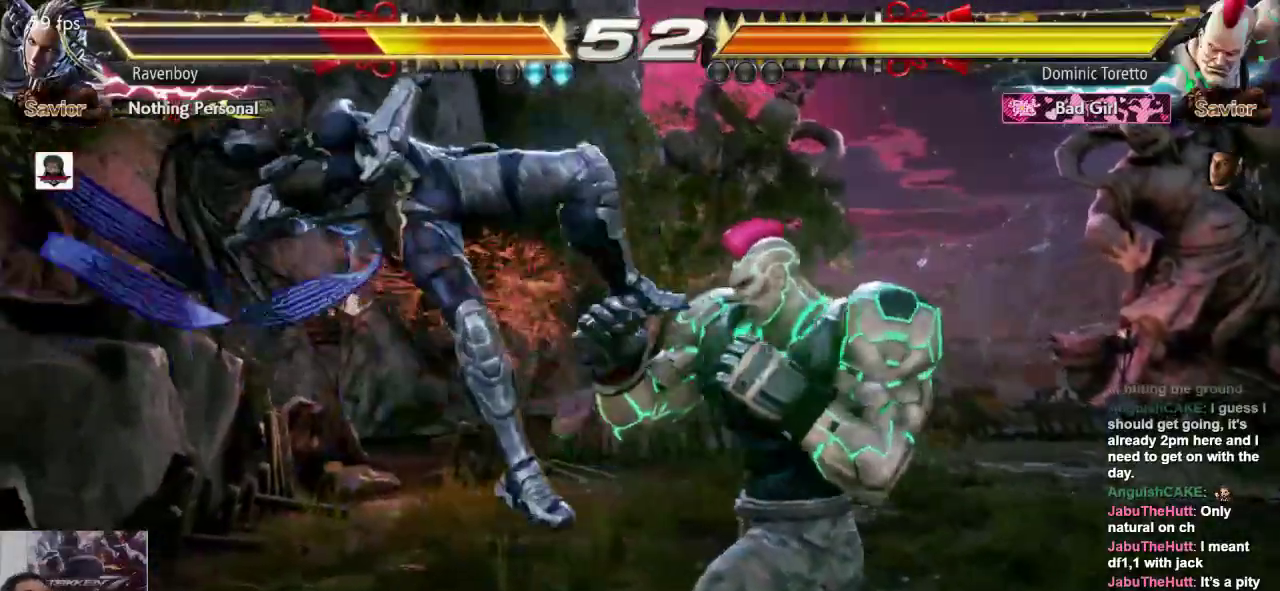
{"dt_ms": 500, "buttons": [], "left_stick": "center", "events": [[33, "L1", "up"], [33, "L2", "up"], [33, "SQUARE", "down"], [67, "L1", "down"], [100, "L1", "up"], [133, "L1", "down"], [133, "SQUARE", "up"], [233, "SQUARE", "down"], [267, "L1", "up"], [367, "SQUARE", "up"]]}
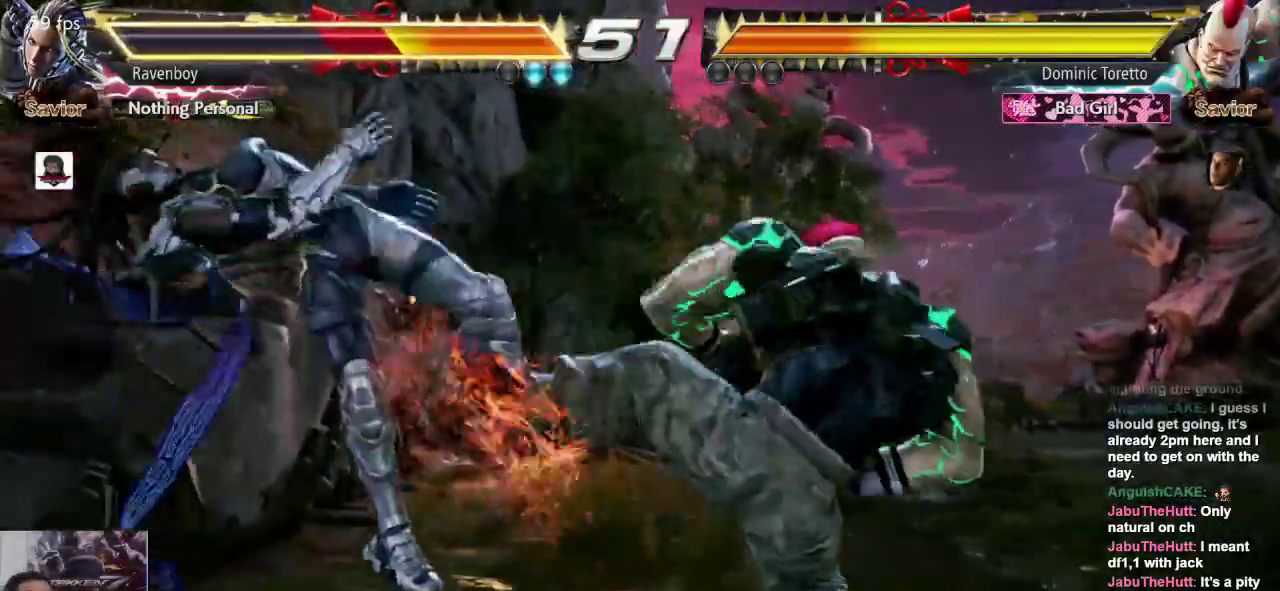
{"dt_ms": 500, "buttons": [], "left_stick": "center", "events": []}
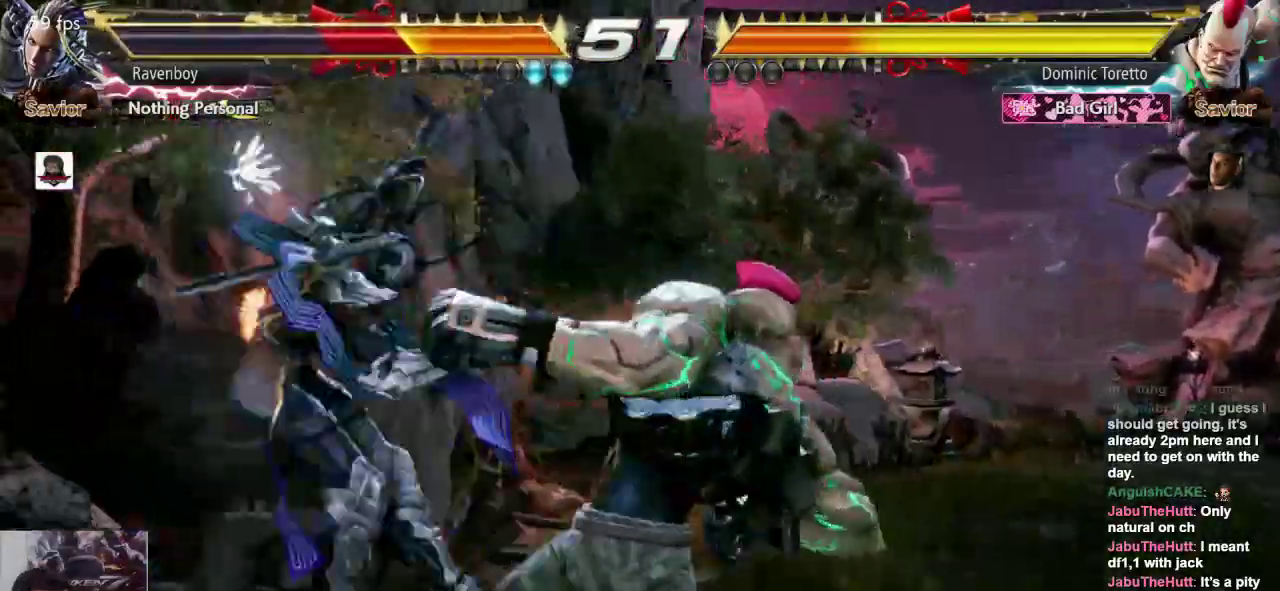
{"dt_ms": 500, "buttons": [], "left_stick": "center", "events": [[183, "left_stick", "left"], [317, "left_stick", "center"]]}
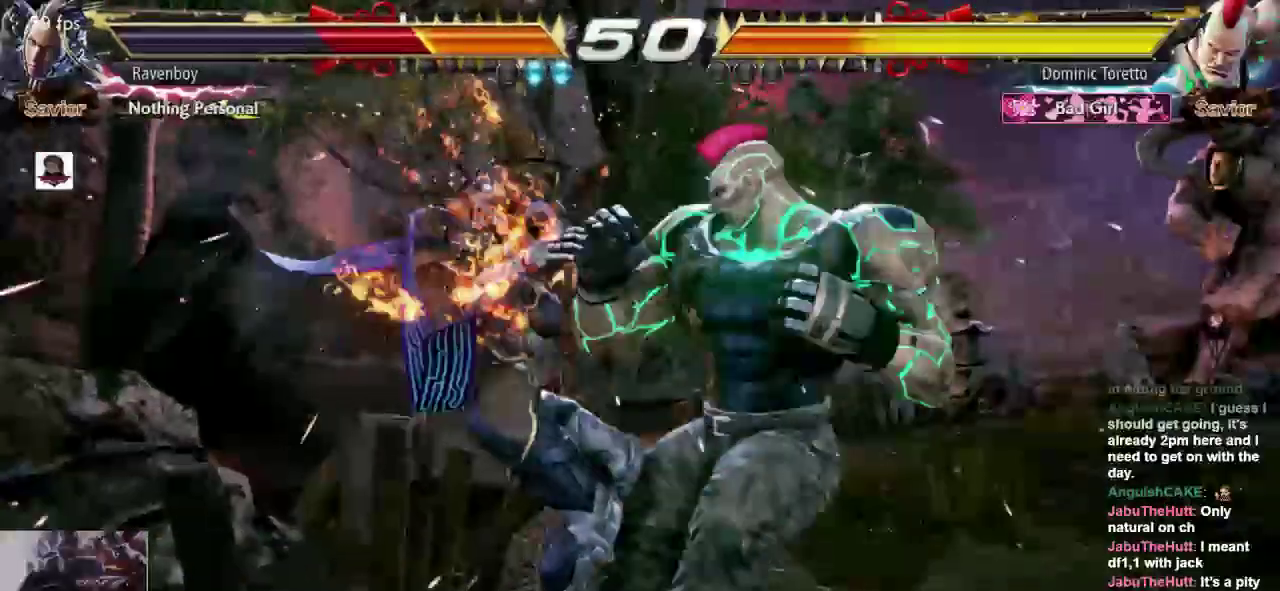
{"dt_ms": 500, "buttons": [], "left_stick": "center", "events": [[17, "CROSS", "down"], [17, "L2", "down"], [117, "CROSS", "up"], [117, "L2", "up"], [183, "CROSS", "down"], [183, "L2", "down"], [283, "CROSS", "up"], [283, "L2", "up"]]}
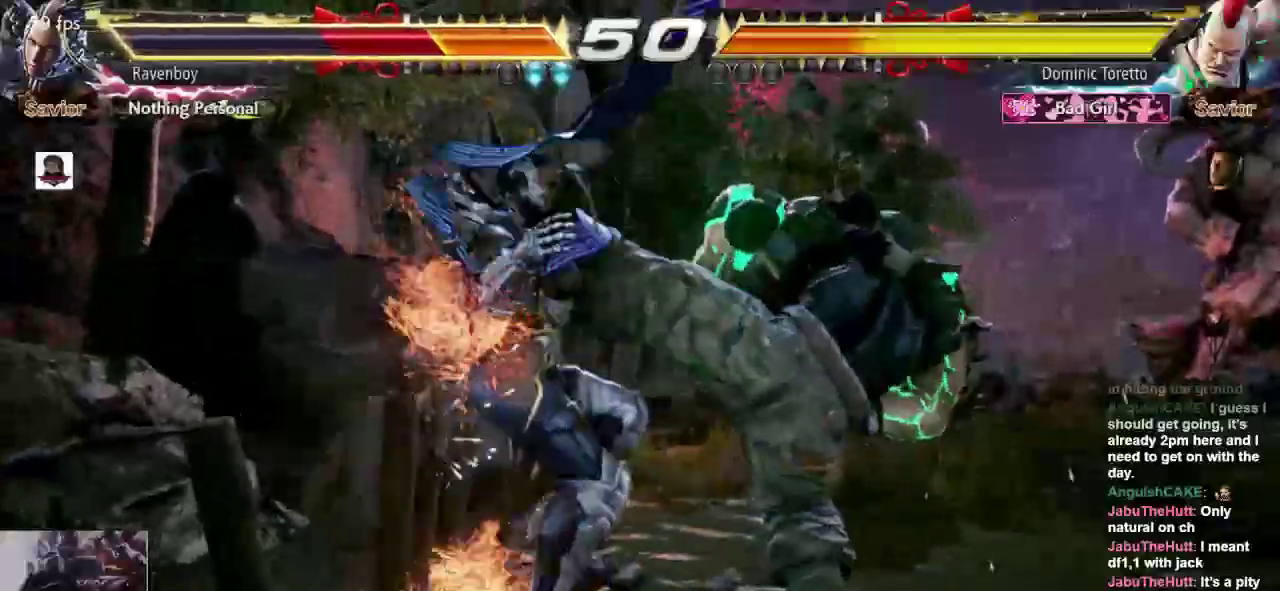
{"dt_ms": 500, "buttons": [], "left_stick": "center", "events": []}
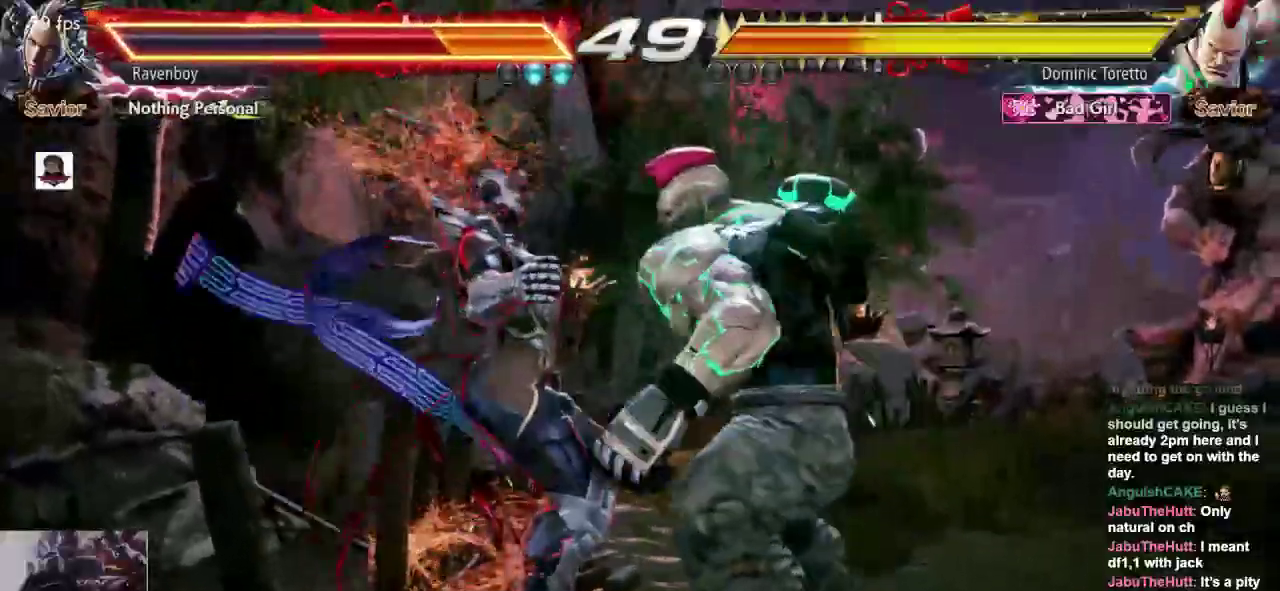
{"dt_ms": 500, "buttons": [], "left_stick": "center", "events": []}
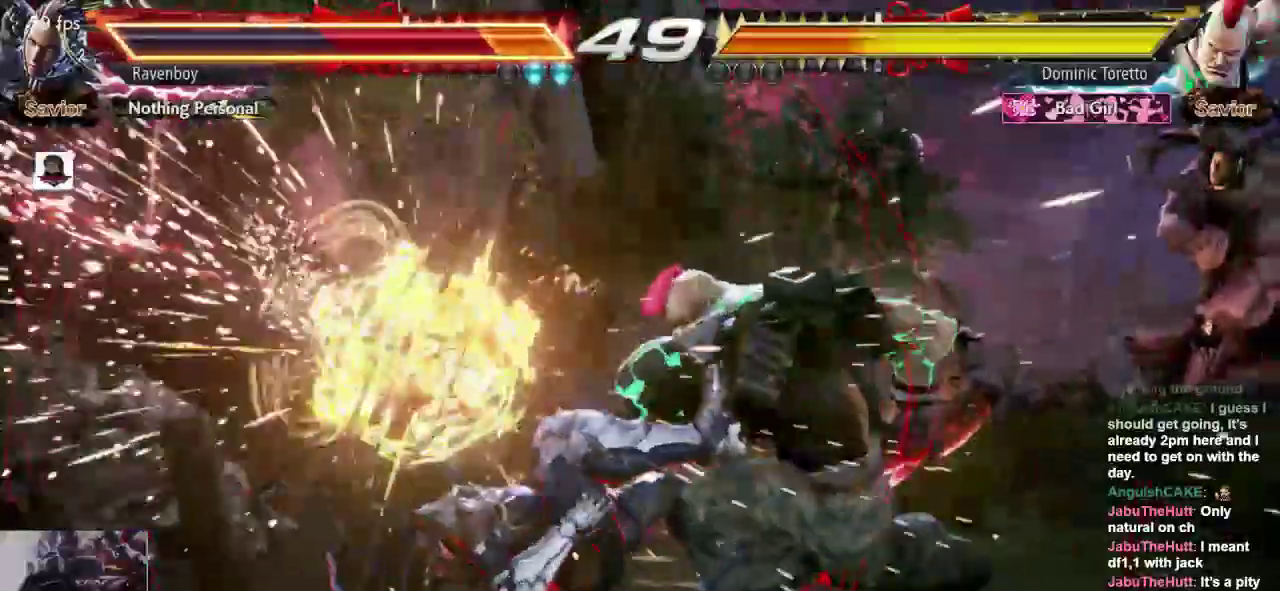
{"dt_ms": 500, "buttons": ["CROSS", "L2"], "left_stick": "center", "events": [[200, "CROSS", "down"], [200, "L2", "down"], [267, "CROSS", "up"], [267, "L2", "up"], [333, "CROSS", "down"], [333, "L2", "down"], [400, "CROSS", "up"], [400, "L2", "up"], [467, "CROSS", "down"], [467, "L2", "down"]]}
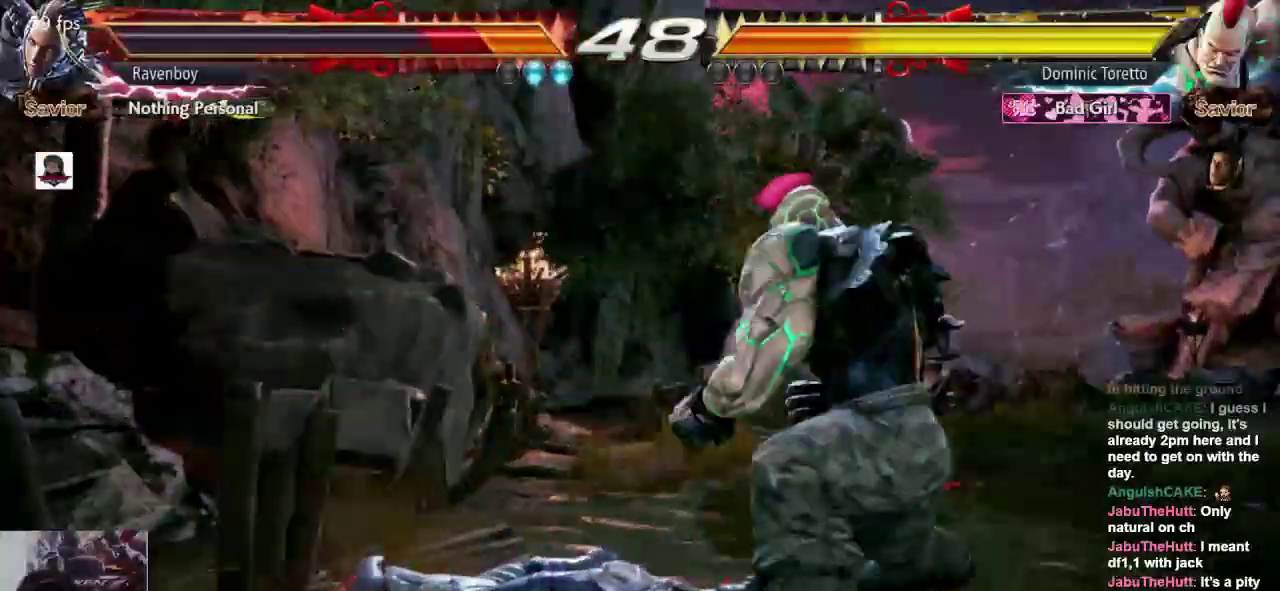
{"dt_ms": 500, "buttons": ["CROSS", "L2"], "left_stick": "center", "events": [[67, "CROSS", "up"], [67, "L2", "up"], [467, "CROSS", "down"], [467, "L2", "down"]]}
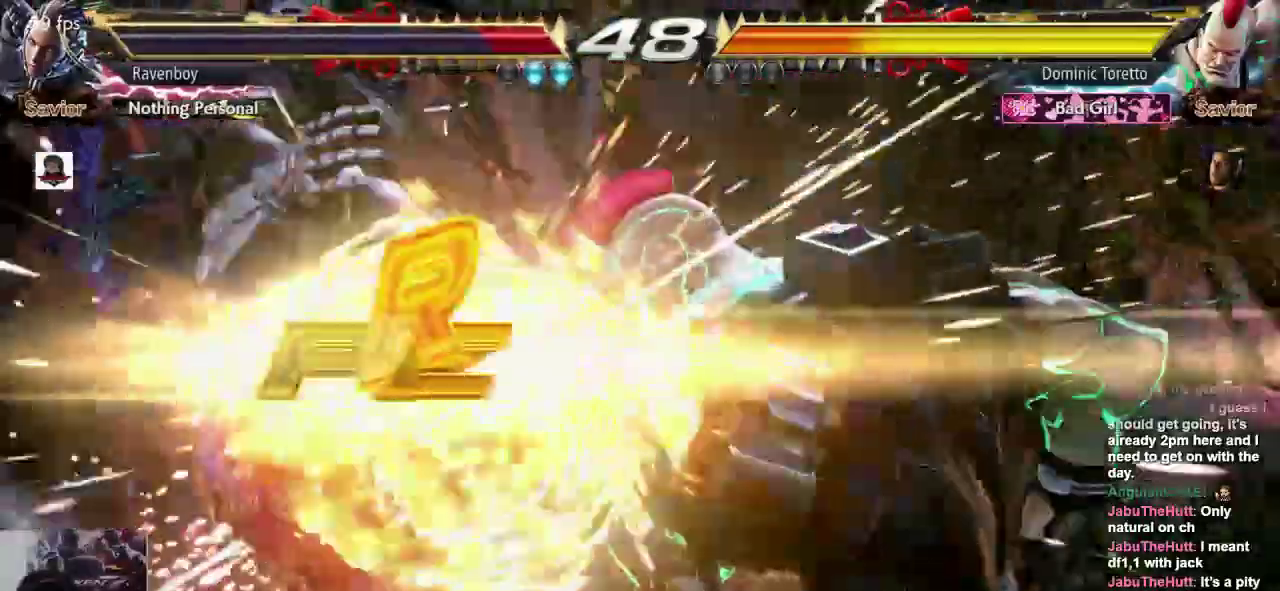
{"dt_ms": 500, "buttons": ["SQUARE", "L1"], "left_stick": "center", "events": [[33, "CROSS", "up"], [33, "L2", "up"], [133, "CROSS", "down"], [150, "L2", "down"], [200, "L2", "up"], [217, "CROSS", "up"], [250, "L1", "down"], [317, "SQUARE", "down"], [350, "L2", "down"], [383, "SQUARE", "up"], [450, "SQUARE", "down"], [483, "L2", "up"]]}
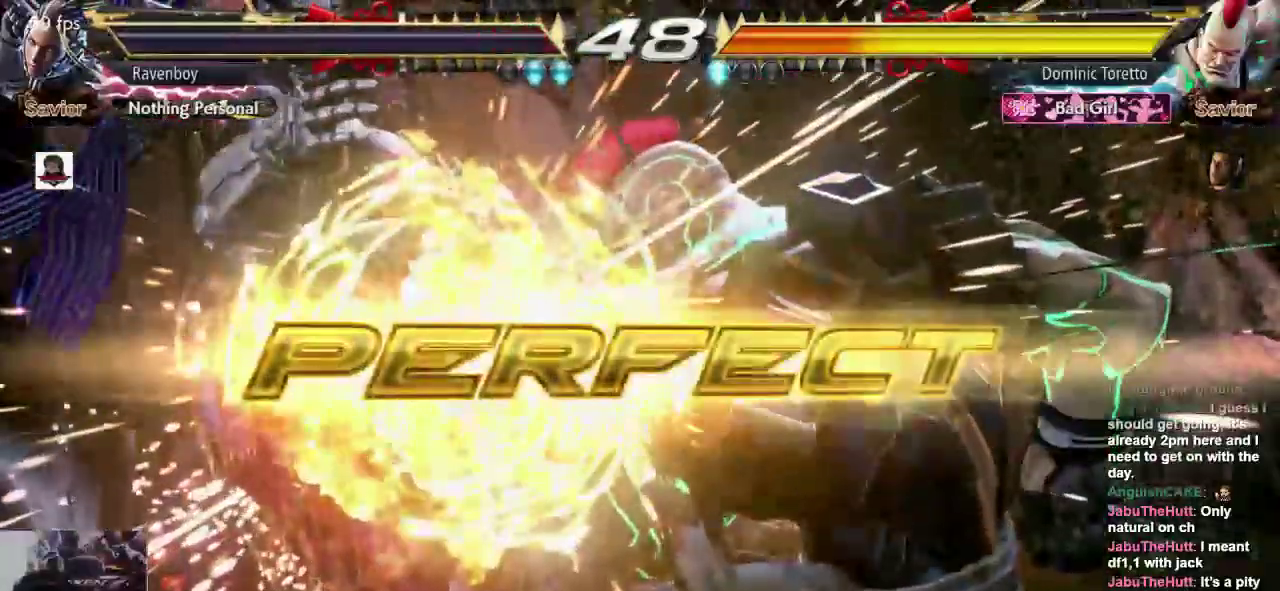
{"dt_ms": 500, "buttons": [], "left_stick": "center", "events": [[50, "L1", "up"], [83, "SQUARE", "up"]]}
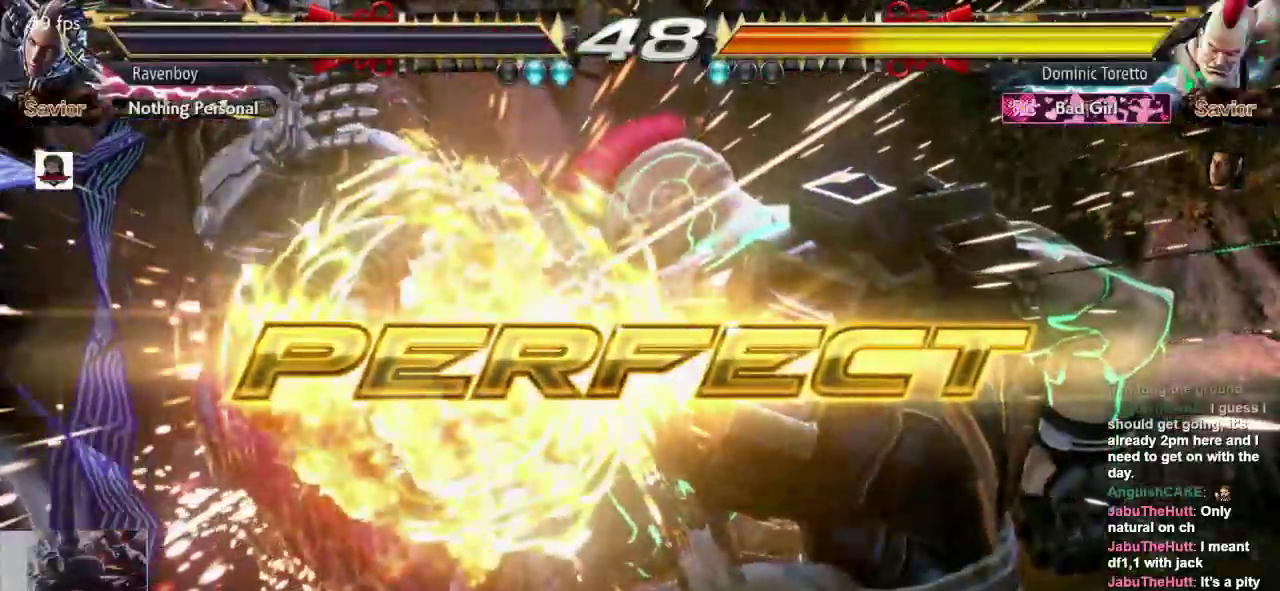
{"dt_ms": 500, "buttons": [], "left_stick": "center", "events": [[150, "L1", "down"], [150, "SQUARE", "down"], [183, "L1", "up"], [217, "SQUARE", "up"], [250, "L1", "down"], [317, "SQUARE", "down"], [383, "L1", "up"], [450, "SQUARE", "up"]]}
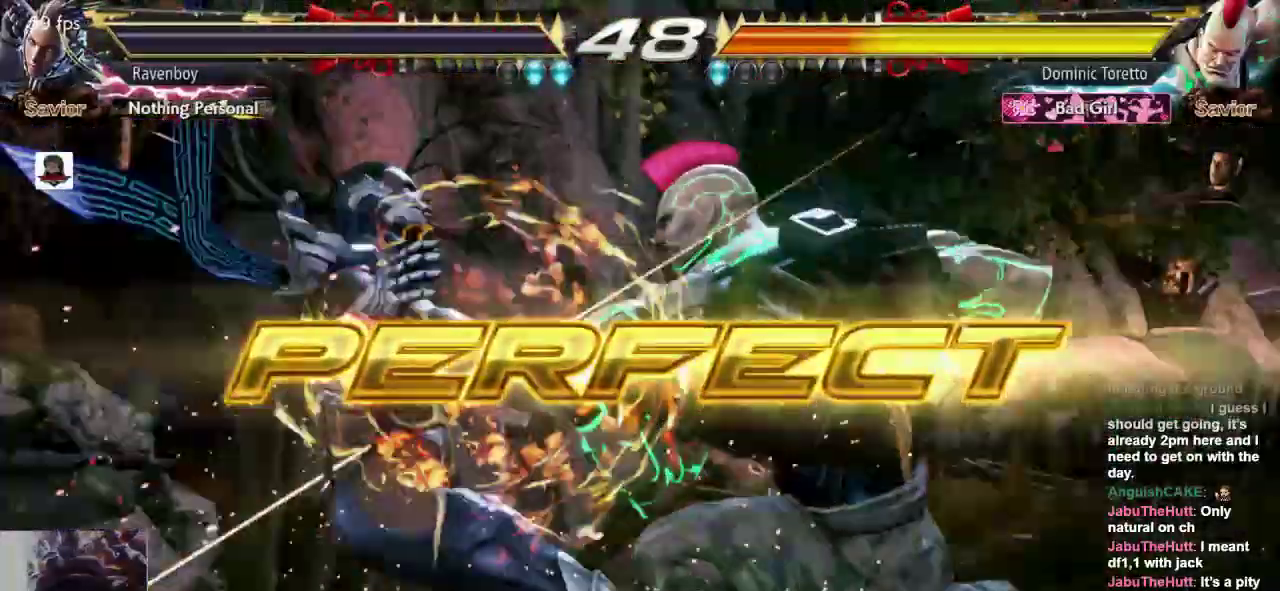
{"dt_ms": 500, "buttons": [], "left_stick": "center", "events": []}
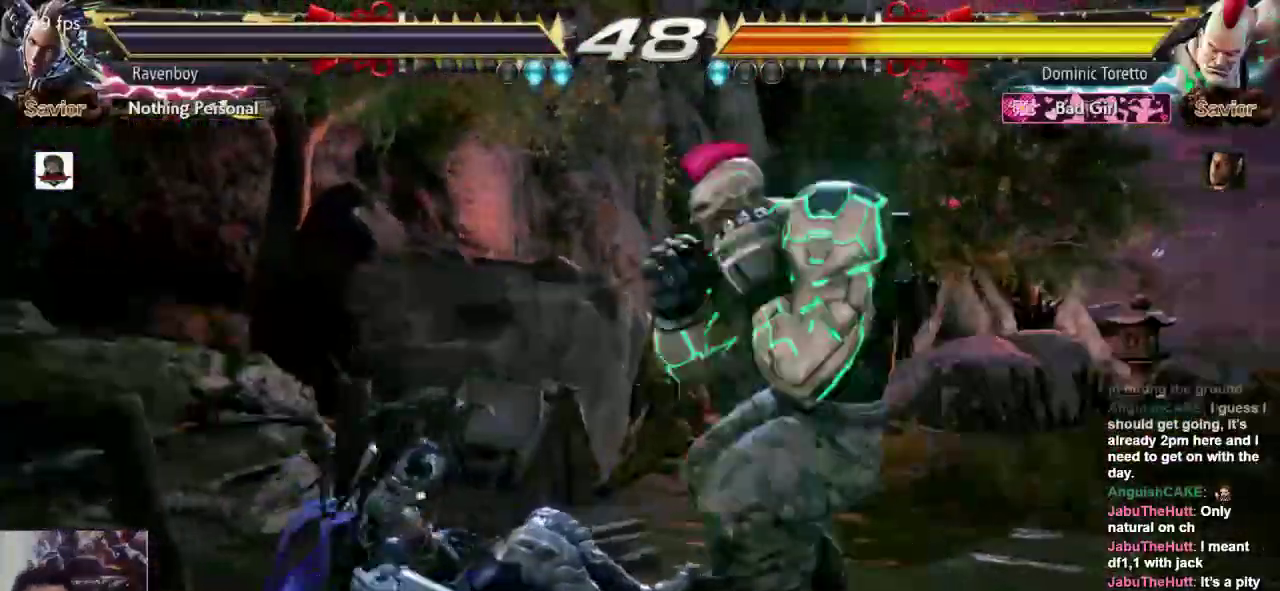
{"dt_ms": 500, "buttons": [], "left_stick": "center", "events": []}